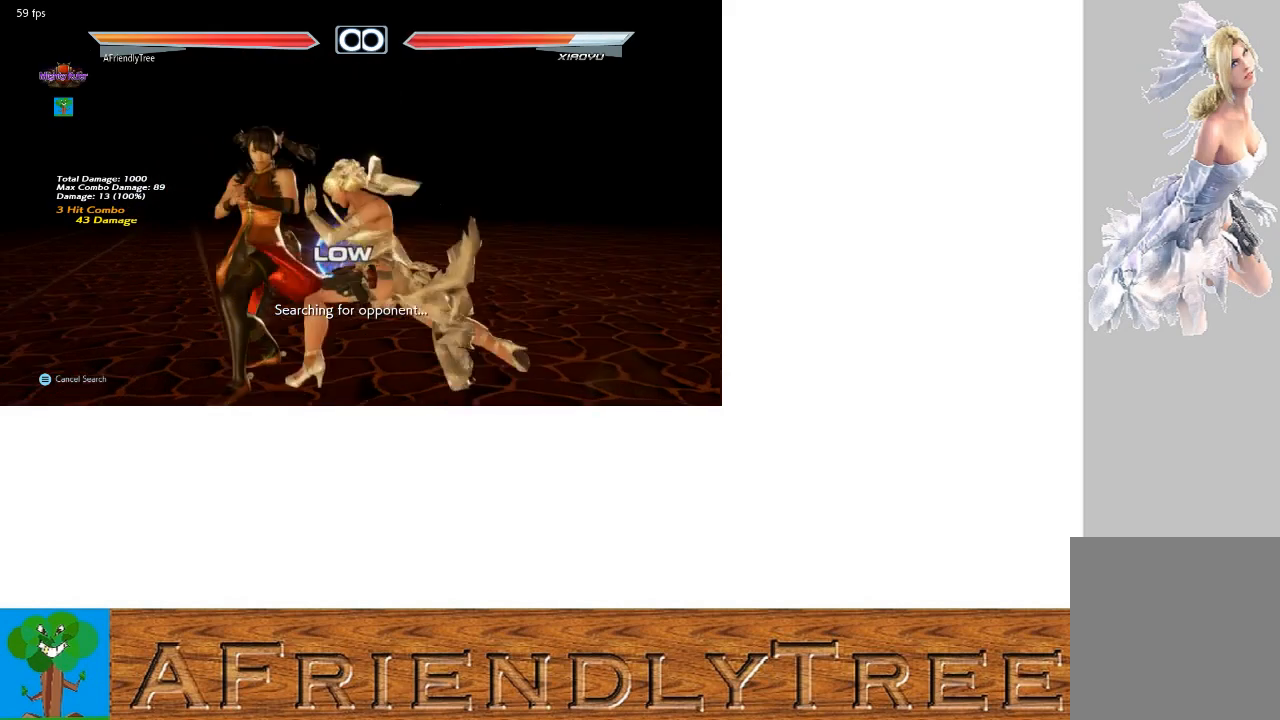
Gameplay with a controller (arcade stick); each line is a JSON object with the inputs held at the frame after it. "events" lists button and stick changes between this image and that frame as [ms after this image, input, new state], when the widget could be followed in between. Not read: L3 R3.
{"buttons": [], "left_stick": "center", "events": []}
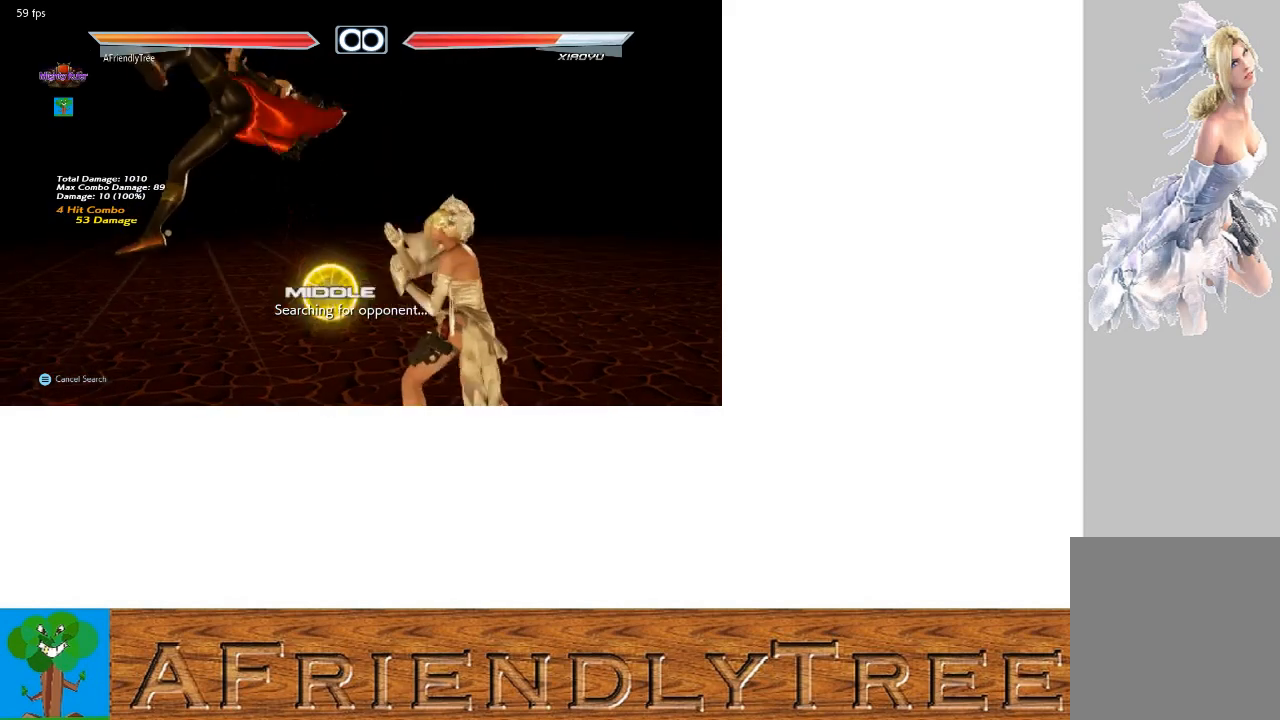
{"buttons": [], "left_stick": "center", "events": [[33, "left_stick", "down"], [100, "left_stick", "left"], [133, "SQUARE", "down"], [267, "SQUARE", "up"], [267, "left_stick", "center"]]}
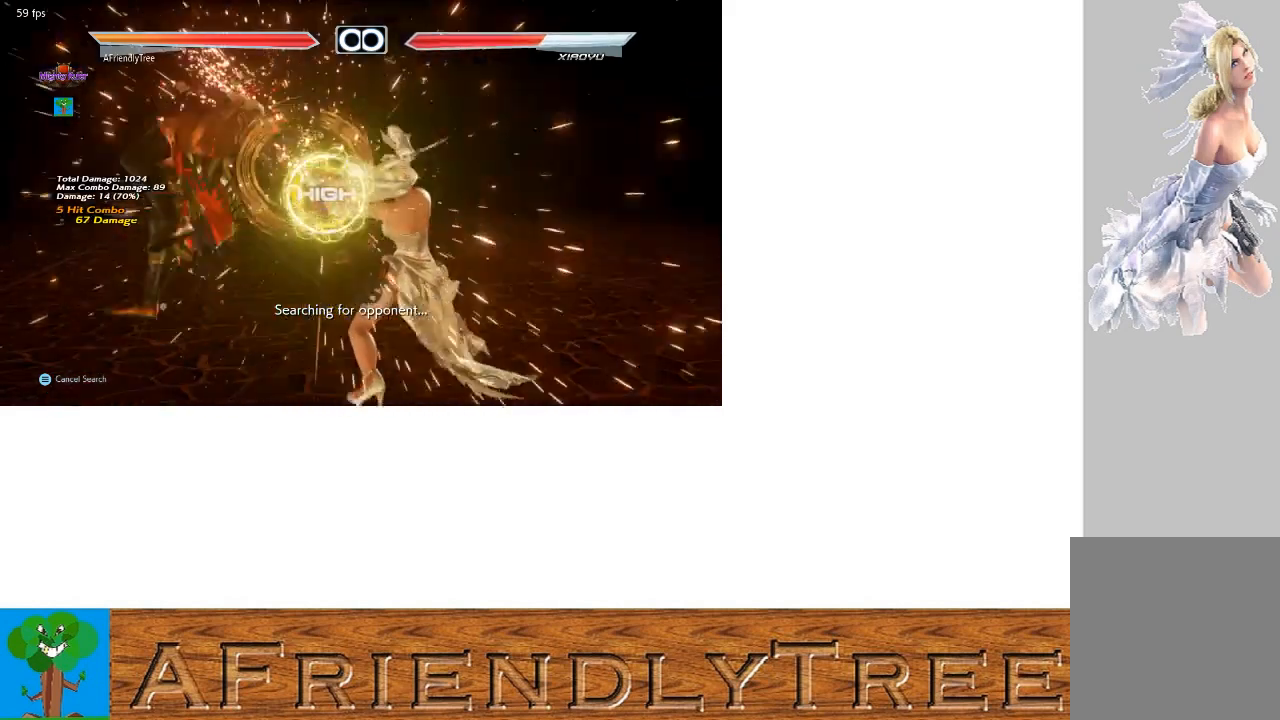
{"buttons": [], "left_stick": "center", "events": [[233, "left_stick", "down"], [333, "left_stick", "left"], [367, "SQUARE", "down"], [433, "SQUARE", "up"], [433, "left_stick", "center"]]}
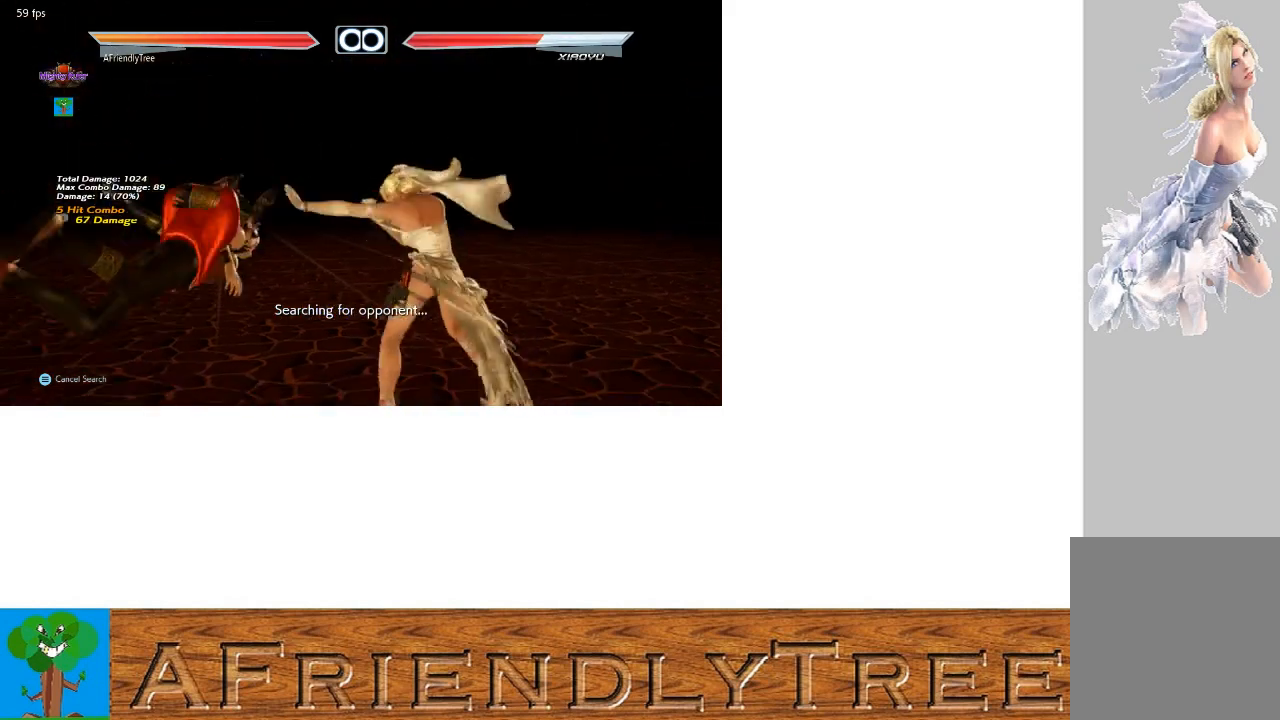
{"buttons": [], "left_stick": "center", "events": [[400, "left_stick", "left"], [467, "left_stick", "center"]]}
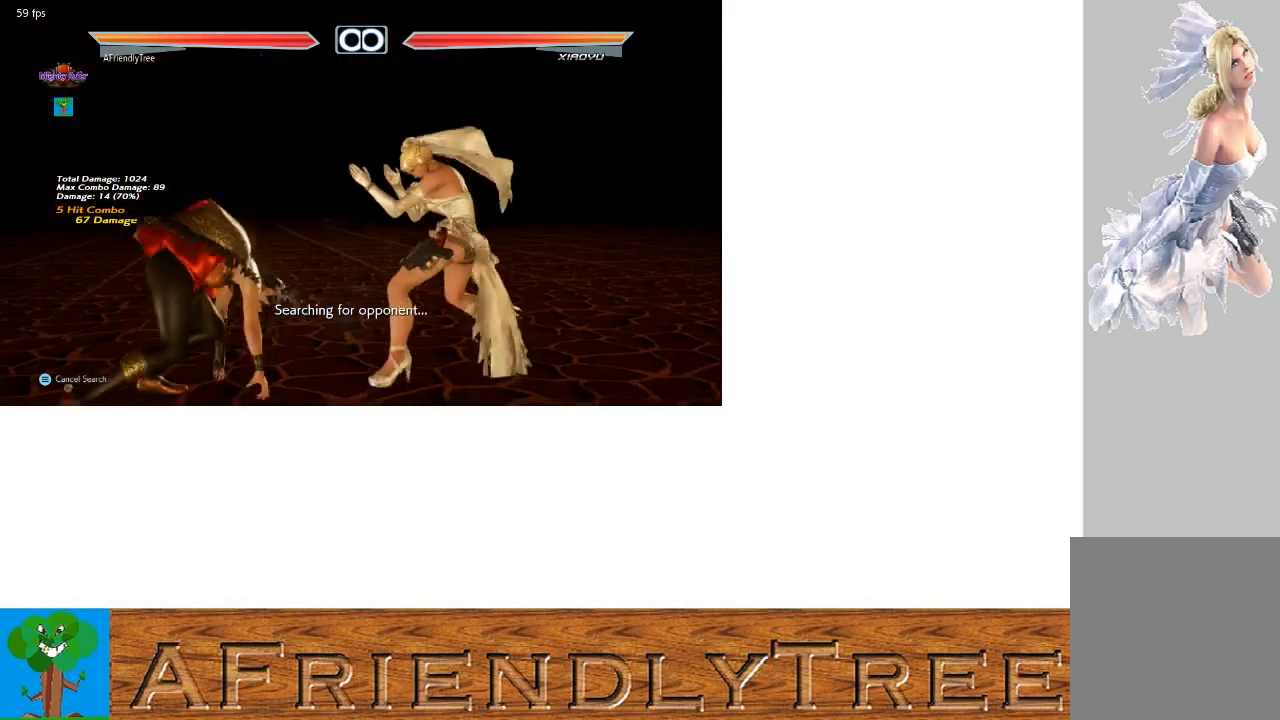
{"buttons": [], "left_stick": "down", "events": [[33, "left_stick", "left"], [133, "left_stick", "center"], [267, "left_stick", "down"], [333, "left_stick", "center"], [433, "left_stick", "down"]]}
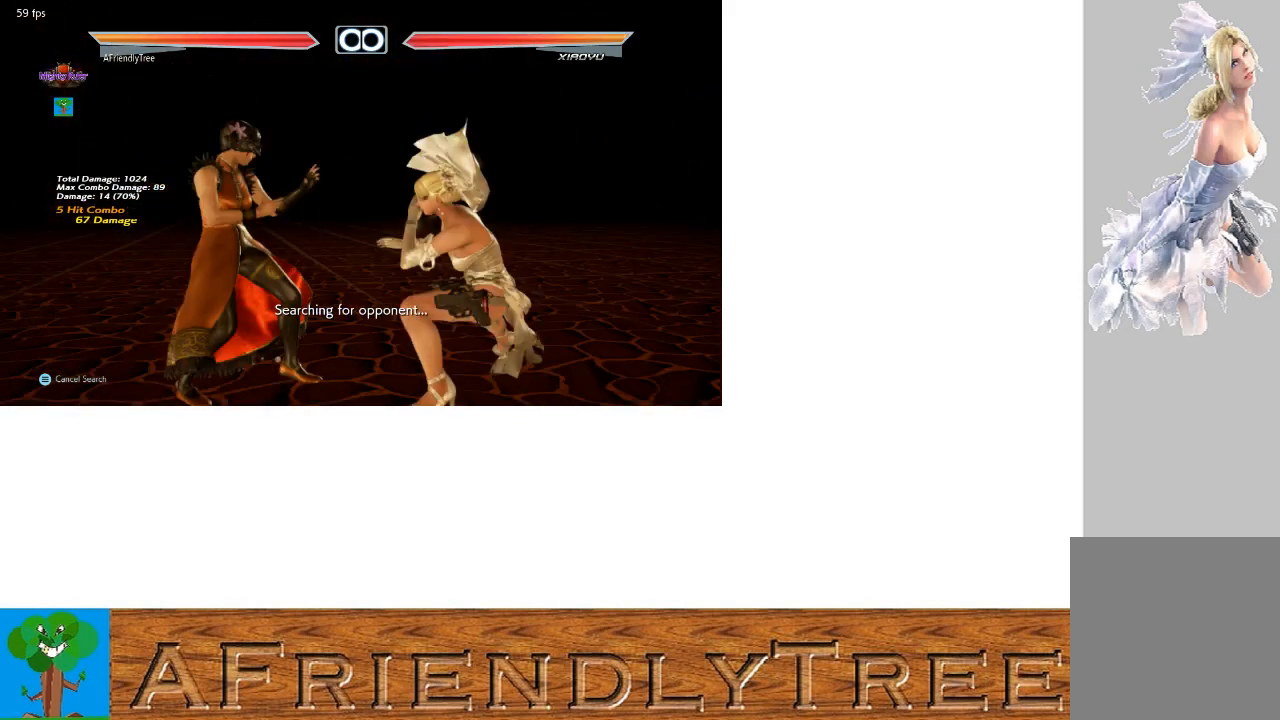
{"buttons": [], "left_stick": "down", "events": []}
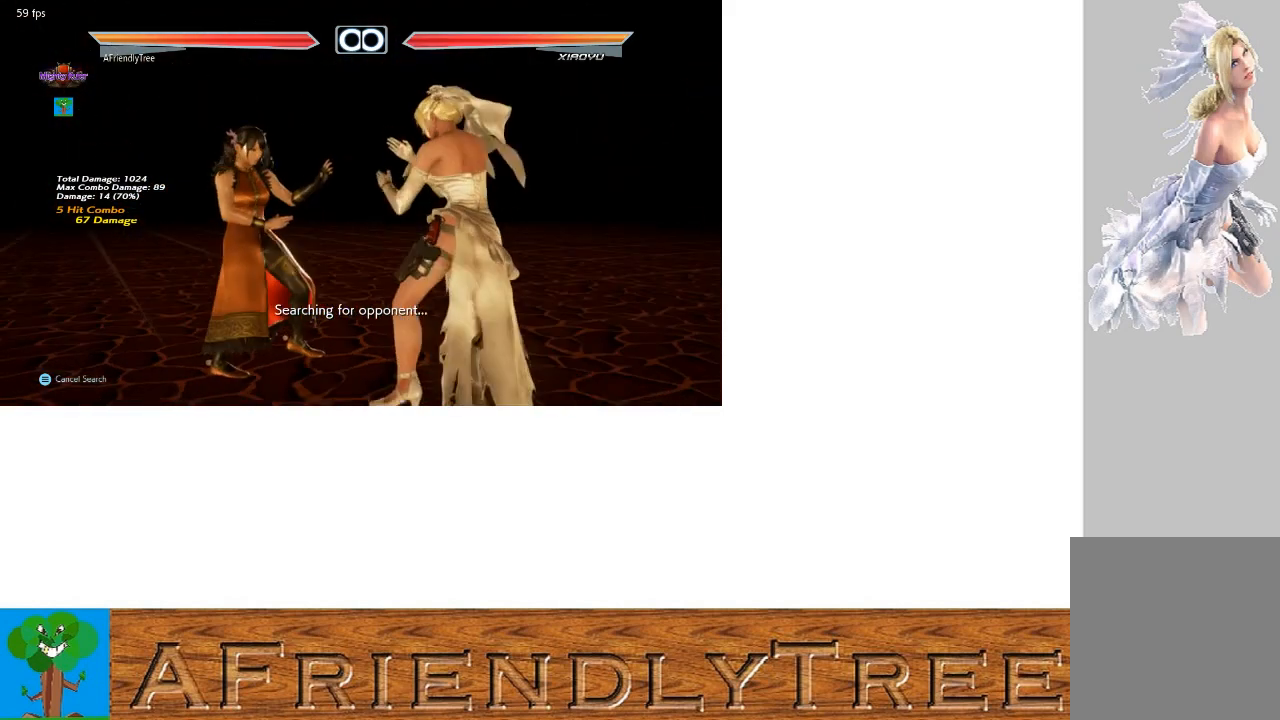
{"buttons": [], "left_stick": "down", "events": [[67, "left_stick", "center"], [233, "left_stick", "down"], [333, "left_stick", "center"], [433, "left_stick", "down"]]}
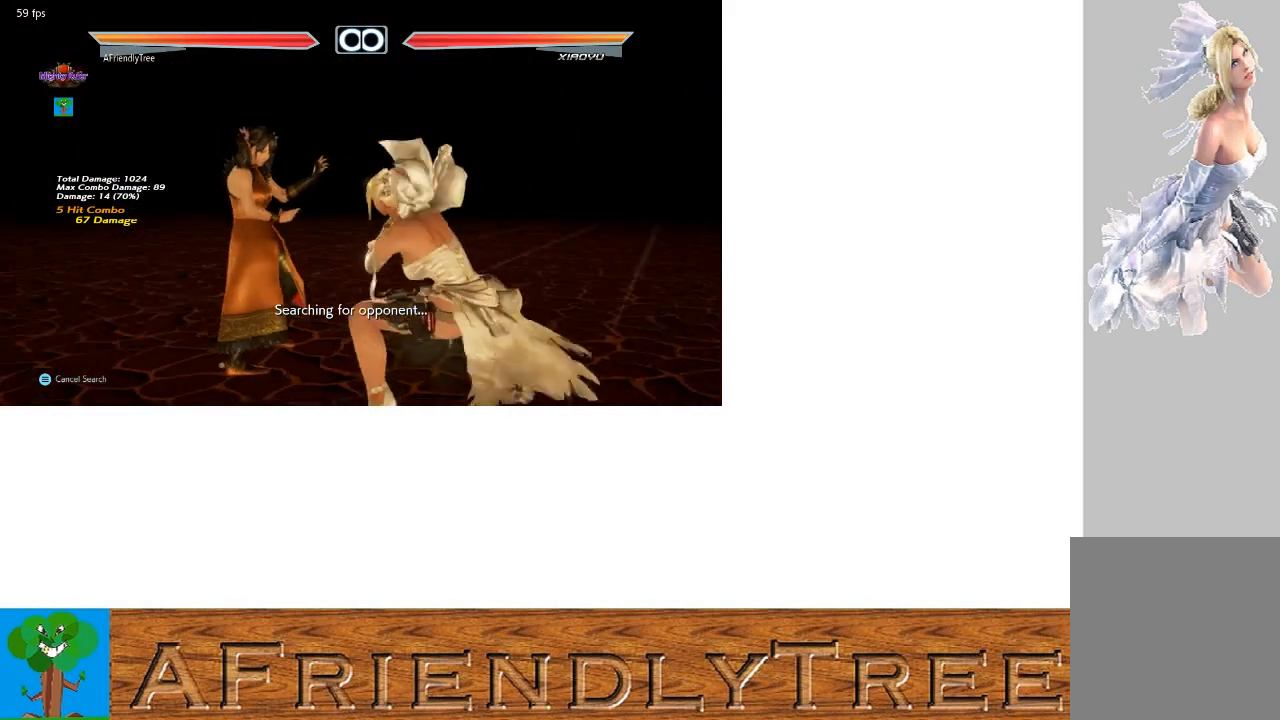
{"buttons": [], "left_stick": "down", "events": []}
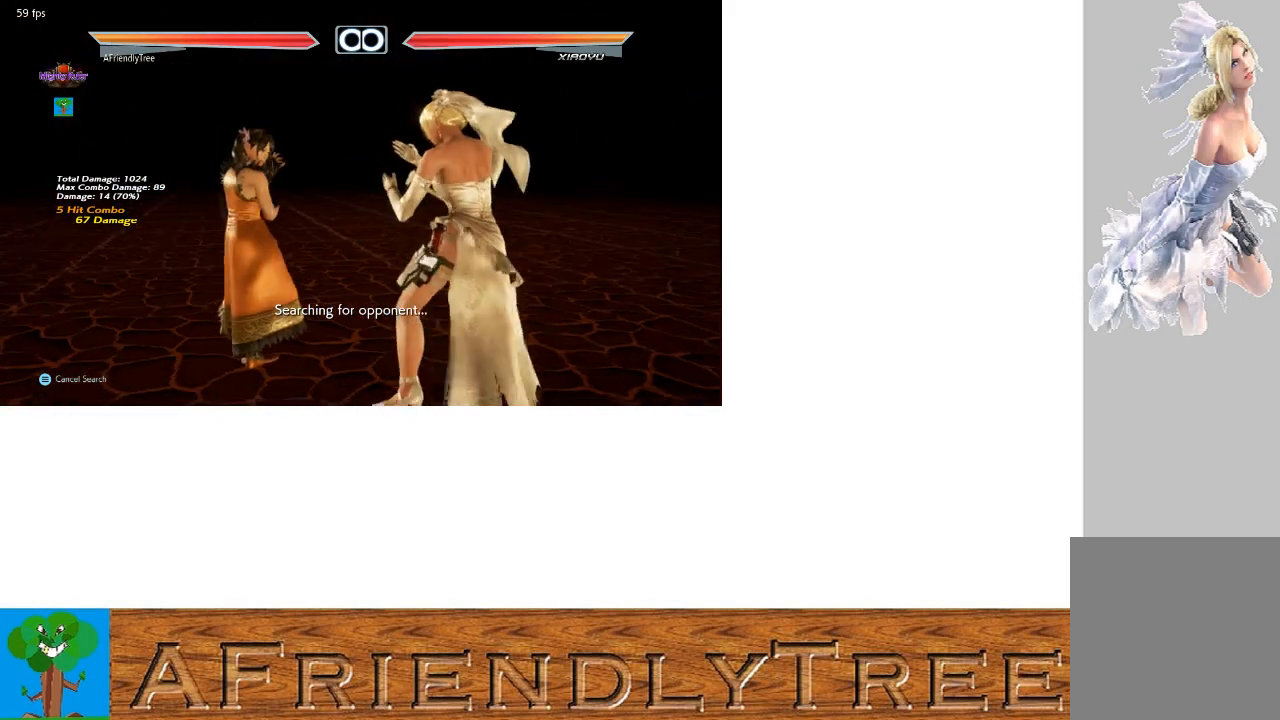
{"buttons": [], "left_stick": "down", "events": [[167, "left_stick", "center"], [400, "left_stick", "down"]]}
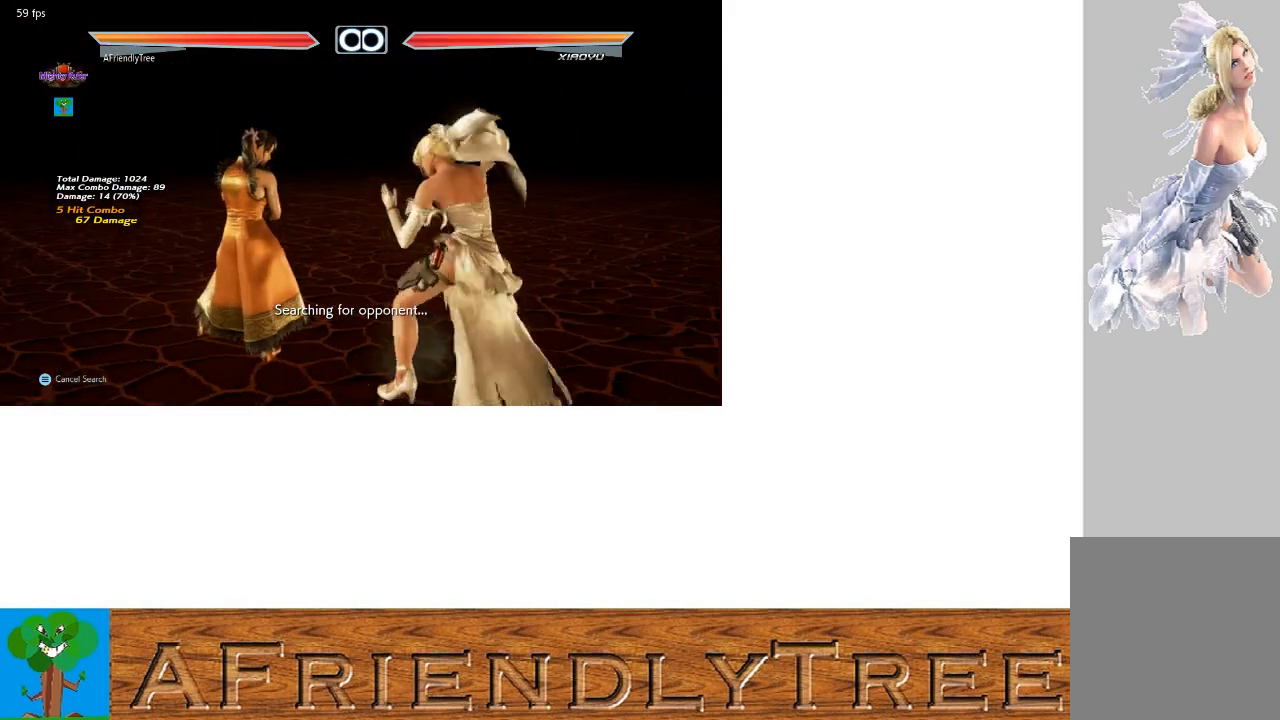
{"buttons": [], "left_stick": "right", "events": [[33, "left_stick", "center"], [200, "SQUARE", "down"], [300, "SQUARE", "up"], [433, "left_stick", "right"]]}
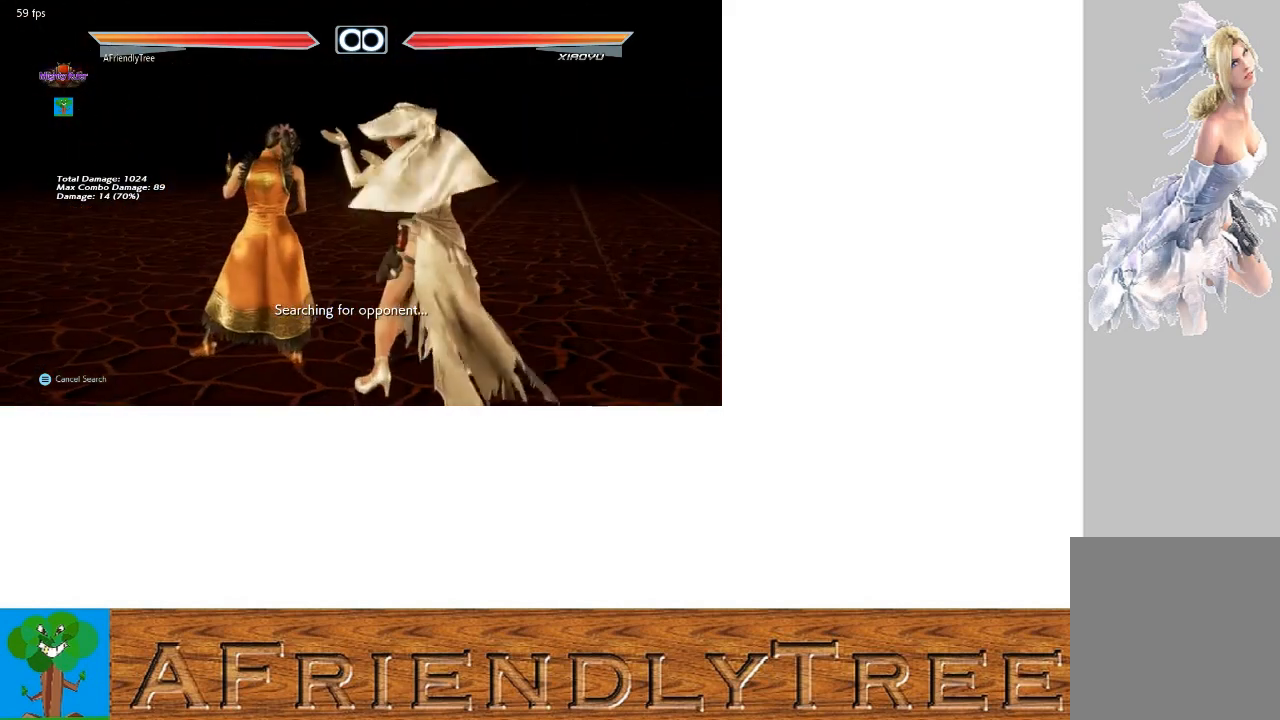
{"buttons": [], "left_stick": "center", "events": [[100, "left_stick", "center"], [133, "CIRCLE", "down"], [200, "CIRCLE", "up"]]}
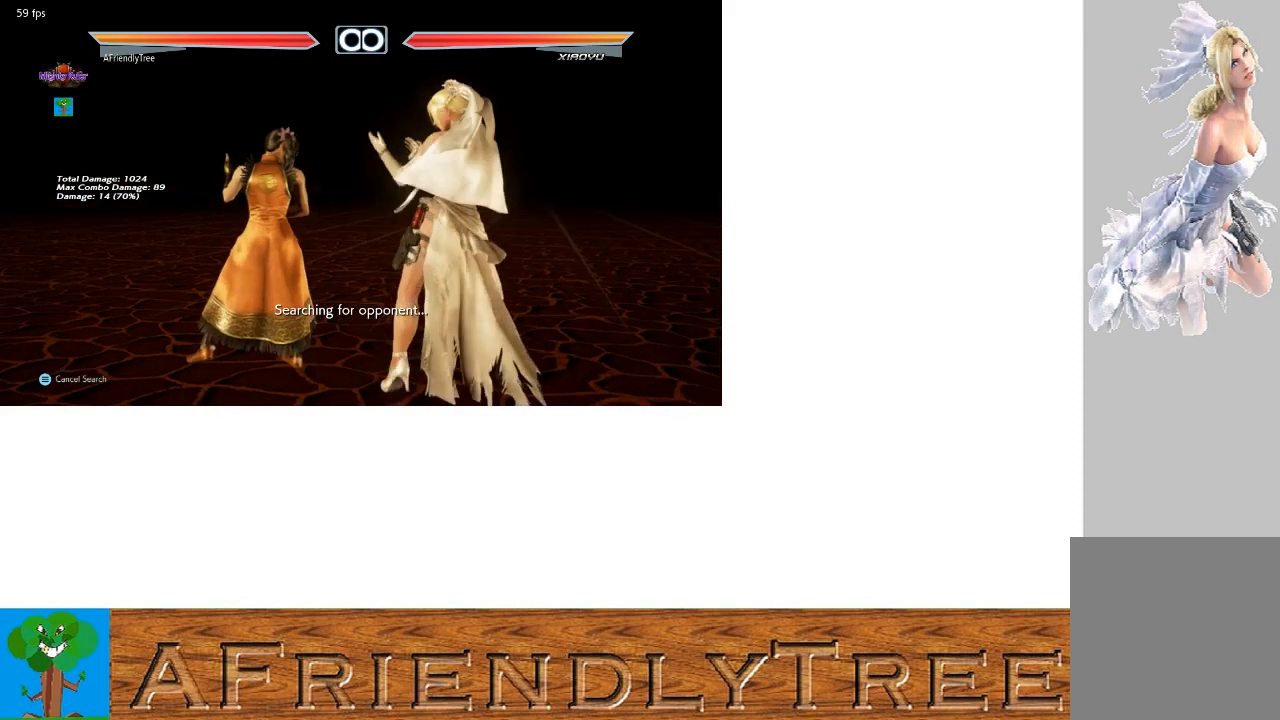
{"buttons": ["SQUARE"], "left_stick": "center", "events": [[33, "left_stick", "left"], [100, "left_stick", "center"], [300, "left_stick", "down"], [367, "left_stick", "center"], [500, "SQUARE", "down"]]}
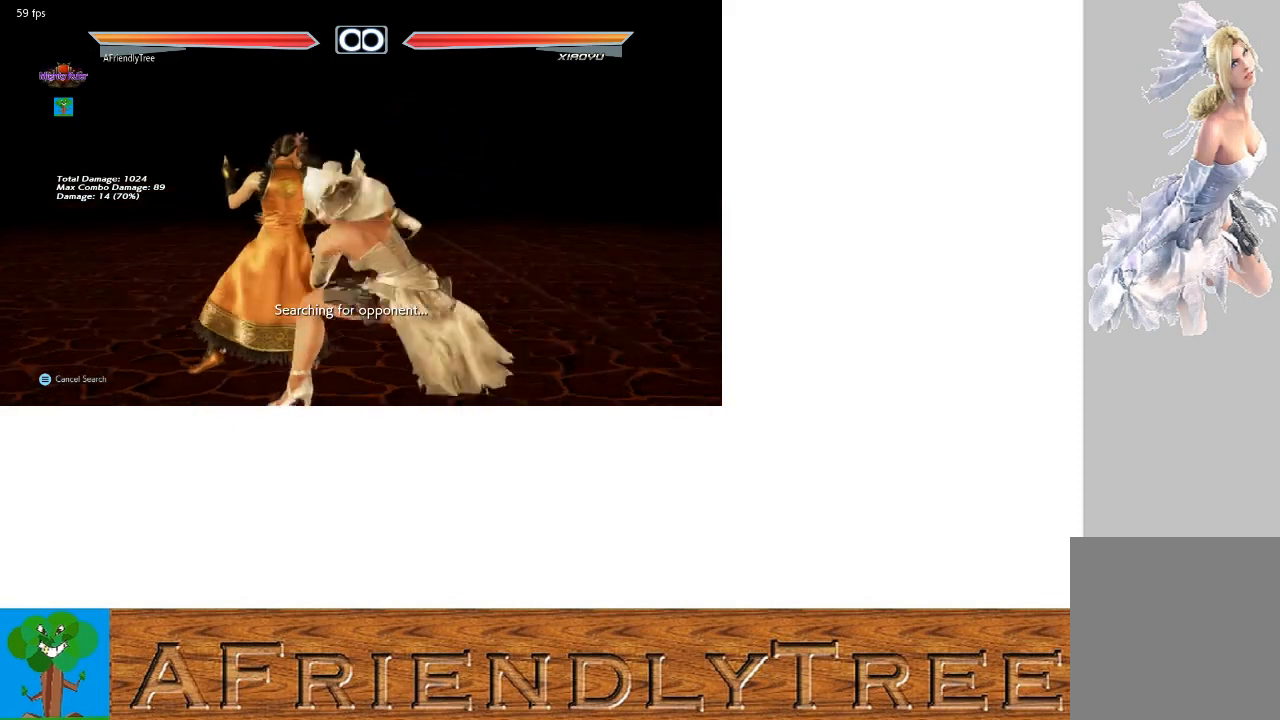
{"buttons": [], "left_stick": "center", "events": [[67, "SQUARE", "up"], [167, "left_stick", "right"], [400, "left_stick", "center"], [433, "CIRCLE", "down"], [500, "CIRCLE", "up"]]}
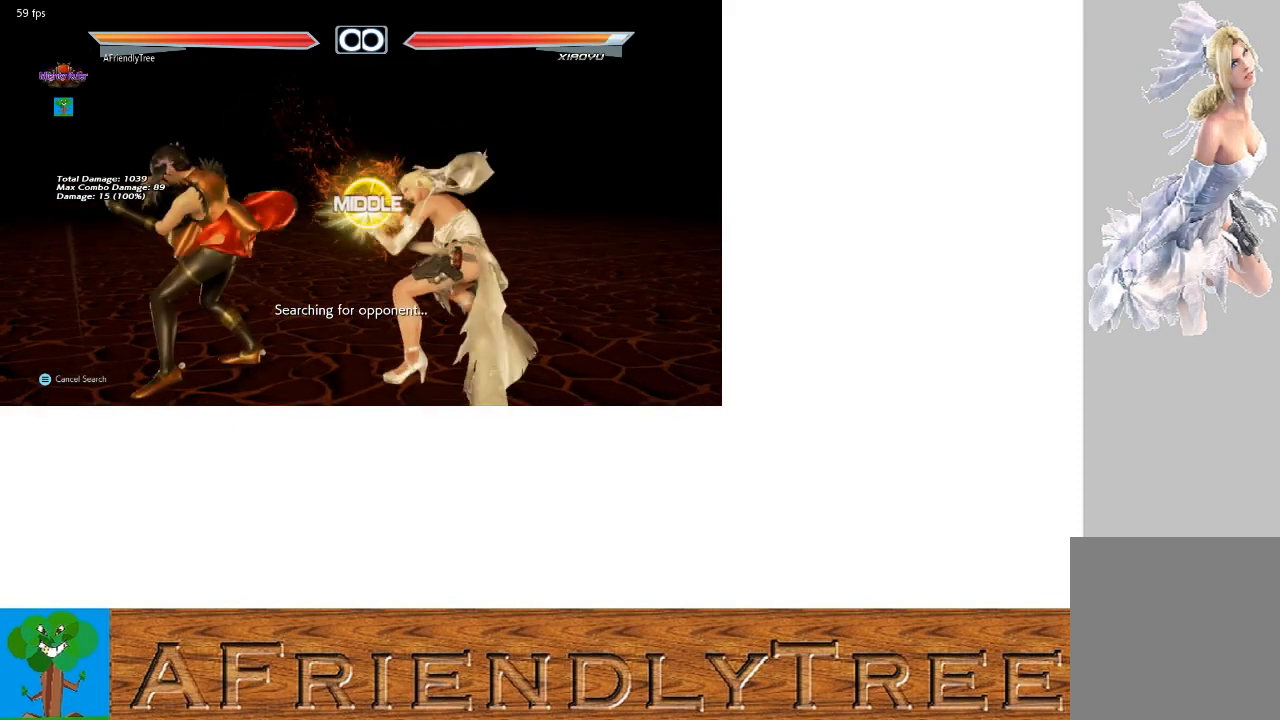
{"buttons": [], "left_stick": "center", "events": [[33, "CROSS", "down"], [133, "CROSS", "up"]]}
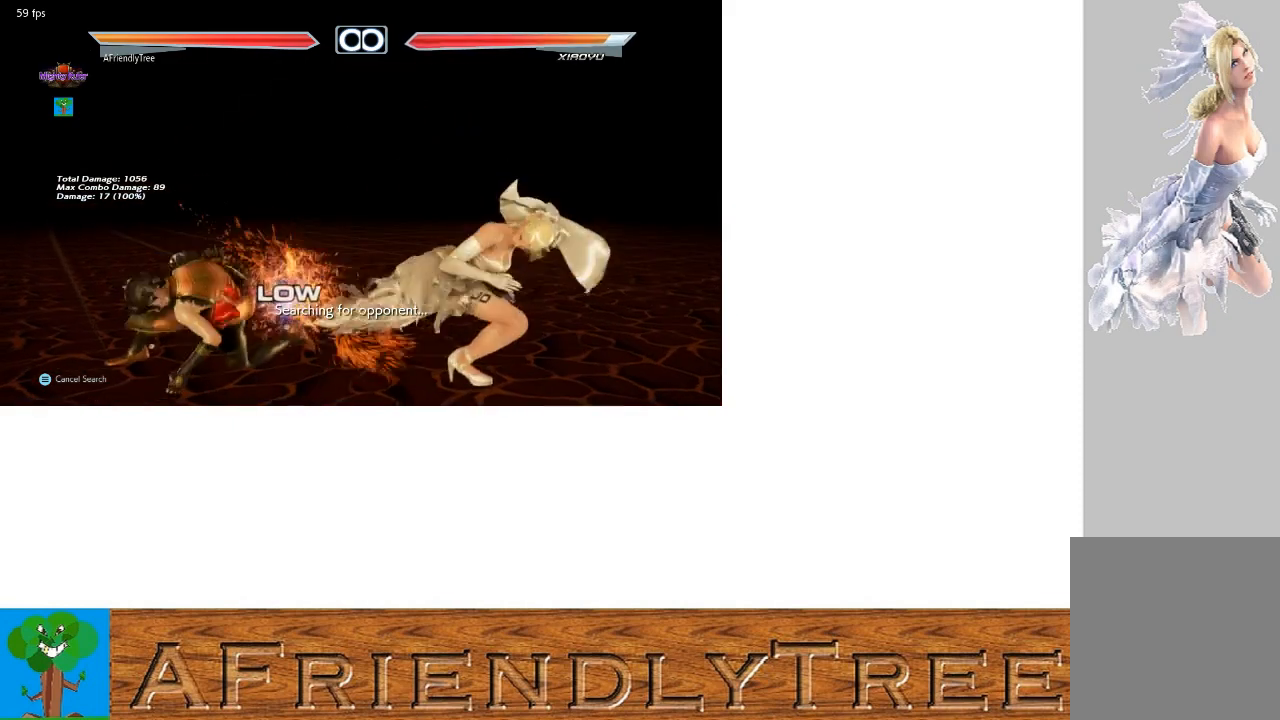
{"buttons": [], "left_stick": "center", "events": [[400, "left_stick", "left"], [500, "left_stick", "center"]]}
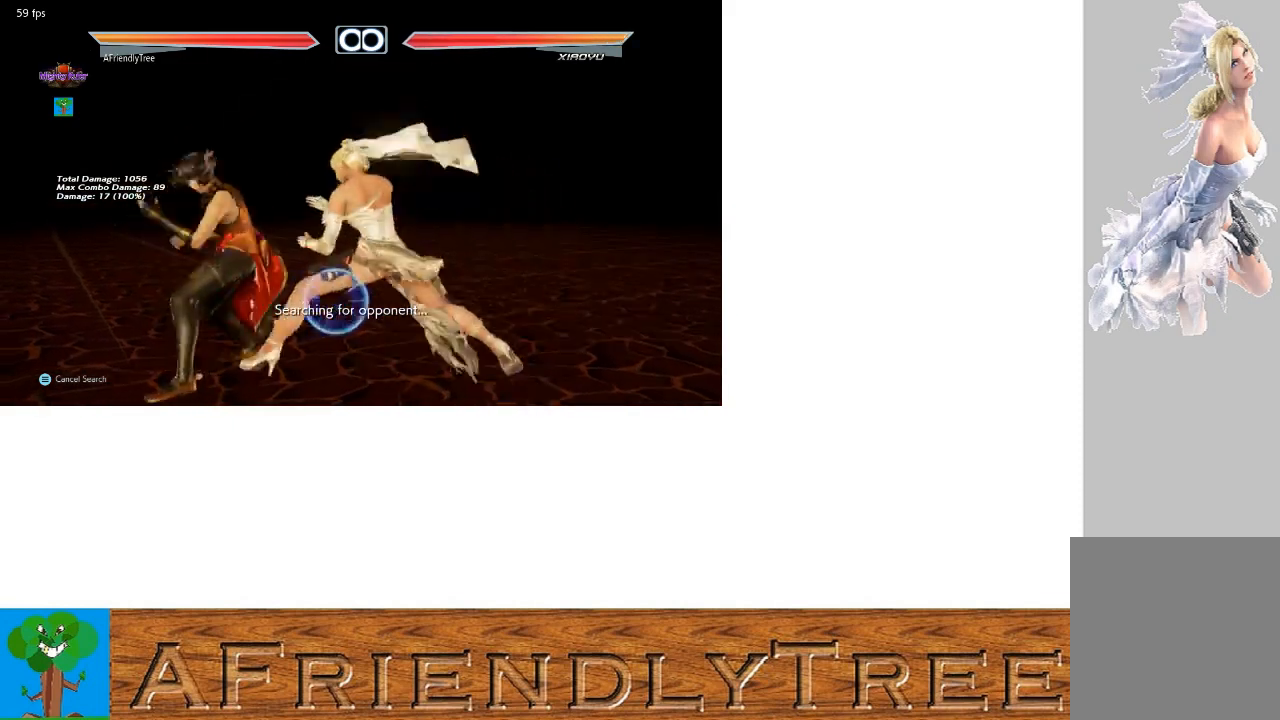
{"buttons": [], "left_stick": "center", "events": [[333, "SQUARE", "down"], [400, "SQUARE", "up"]]}
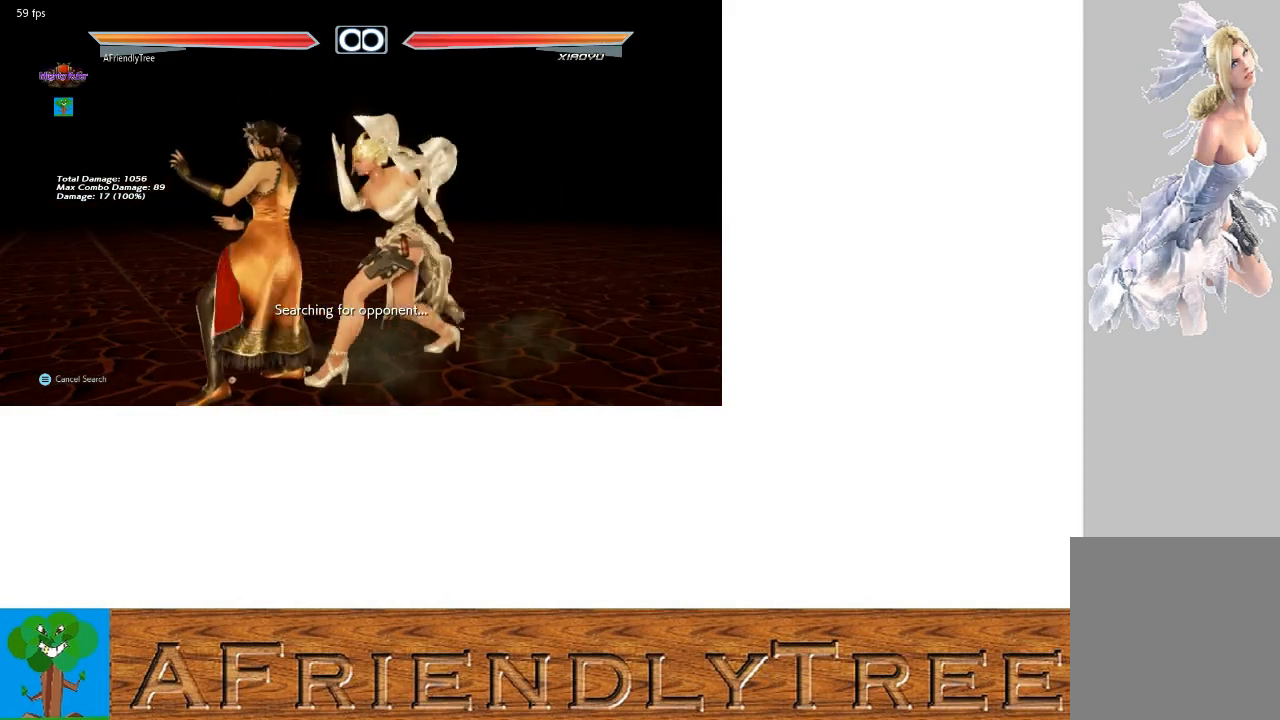
{"buttons": ["CROSS"], "left_stick": "center", "events": [[67, "left_stick", "right"], [300, "left_stick", "center"], [333, "CIRCLE", "down"], [400, "CIRCLE", "up"], [433, "CROSS", "down"]]}
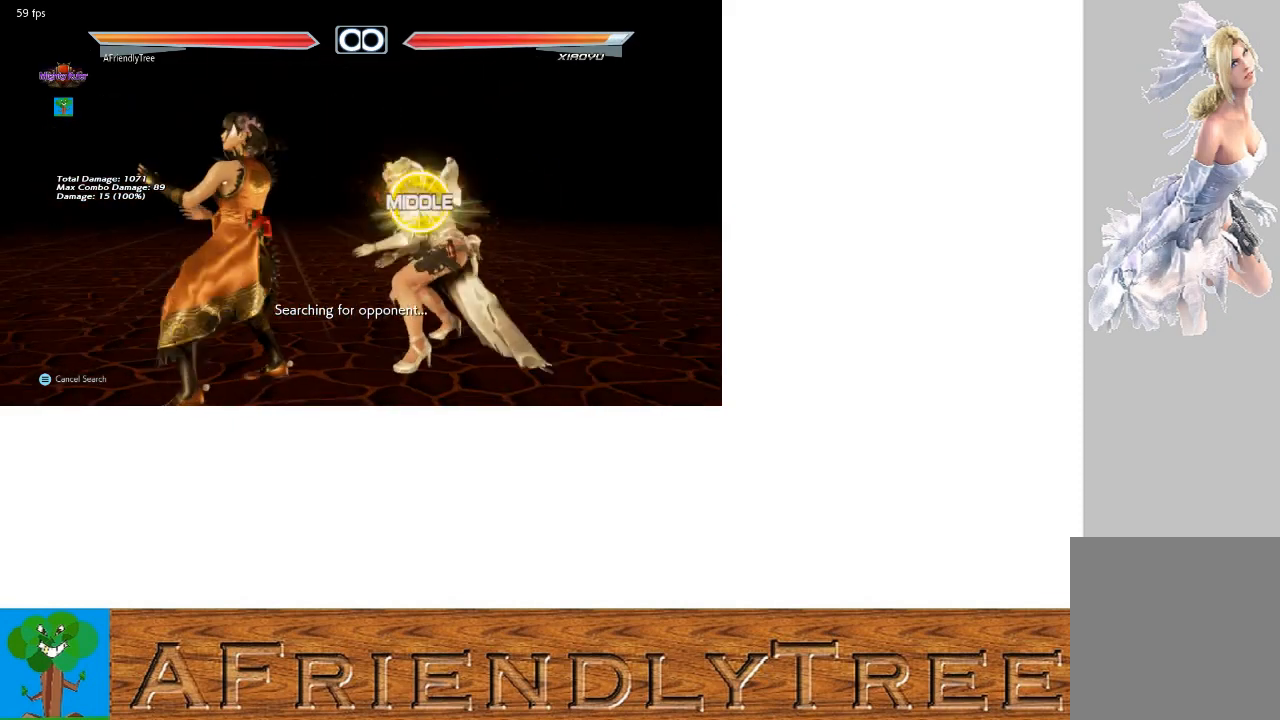
{"buttons": [], "left_stick": "center", "events": [[33, "CROSS", "up"]]}
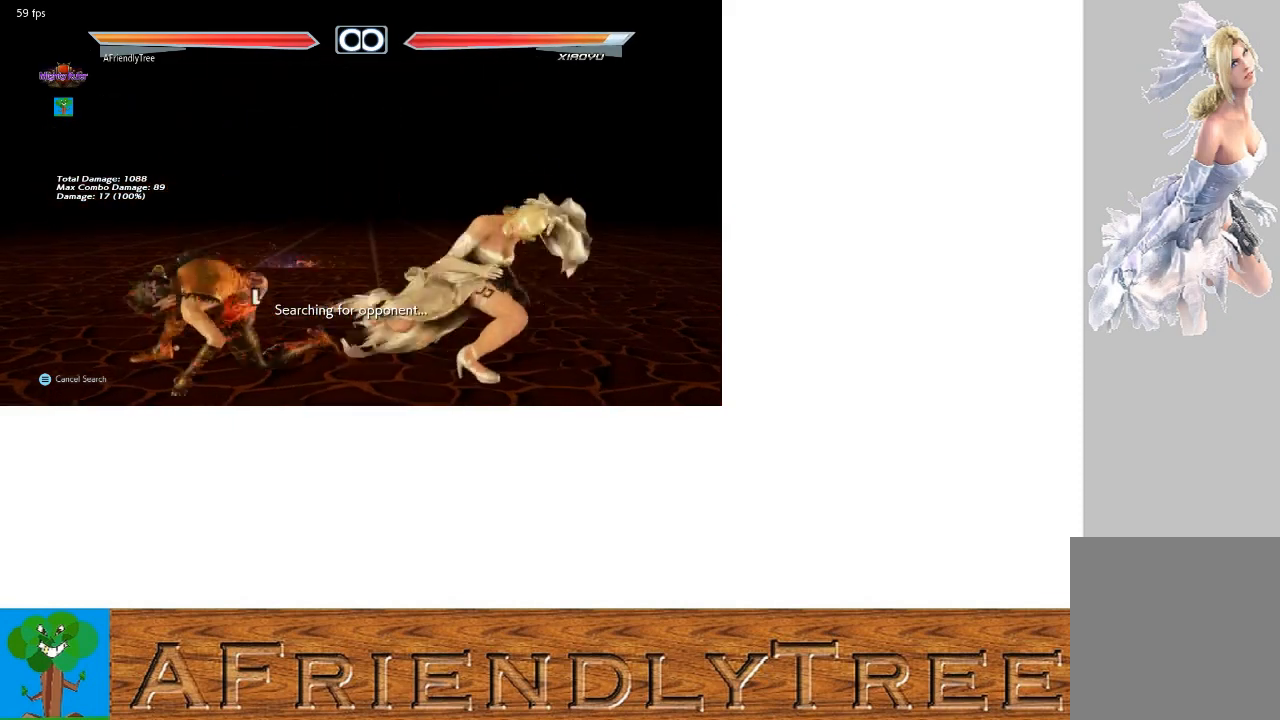
{"buttons": [], "left_stick": "down", "events": [[133, "left_stick", "left"], [200, "left_stick", "center"], [267, "left_stick", "left"], [367, "left_stick", "center"], [500, "left_stick", "down"]]}
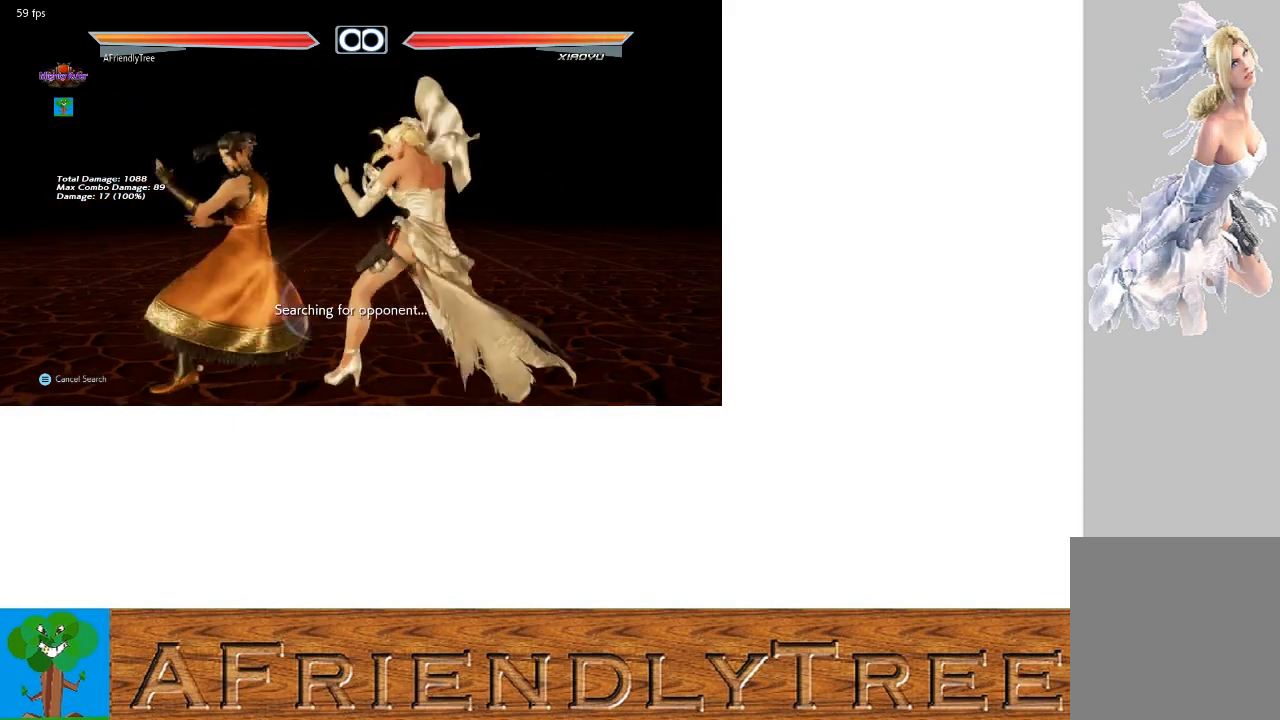
{"buttons": [], "left_stick": "right", "events": [[100, "left_stick", "center"], [200, "SQUARE", "down"], [267, "SQUARE", "up"], [433, "left_stick", "right"]]}
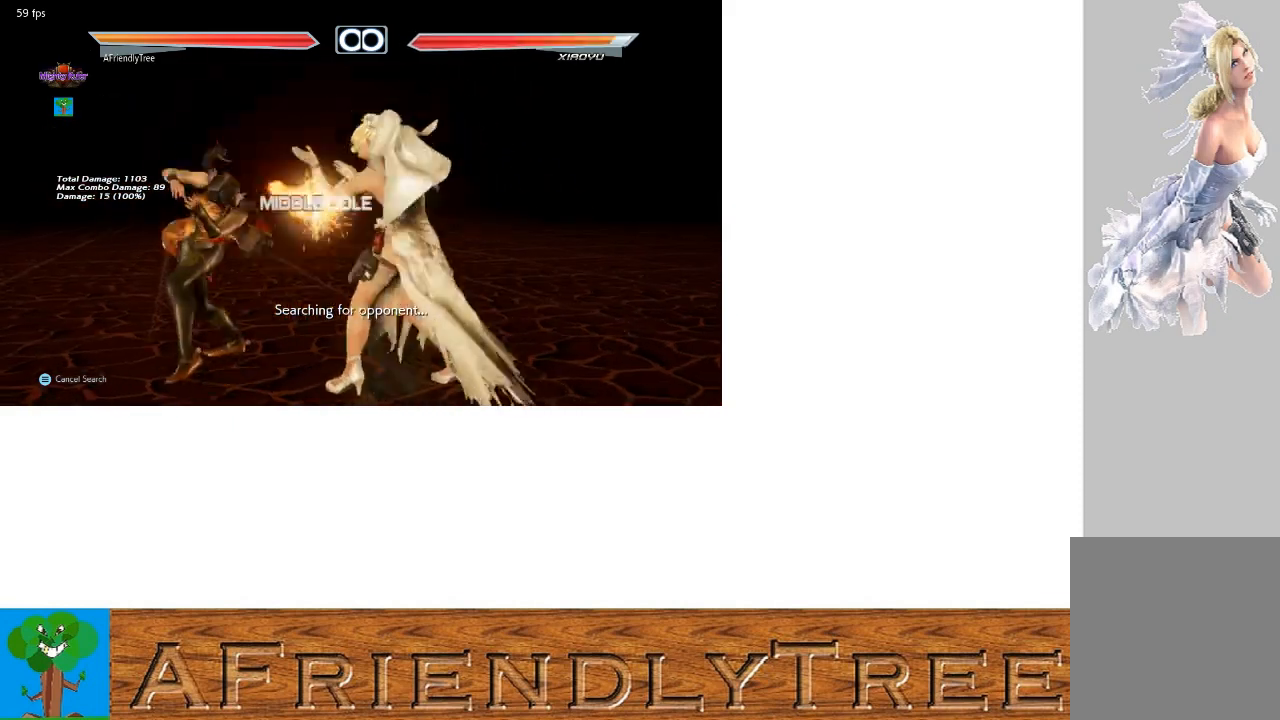
{"buttons": [], "left_stick": "center", "events": [[100, "left_stick", "center"], [167, "CIRCLE", "down"], [200, "CIRCLE", "up"], [267, "CROSS", "down"], [367, "CROSS", "up"]]}
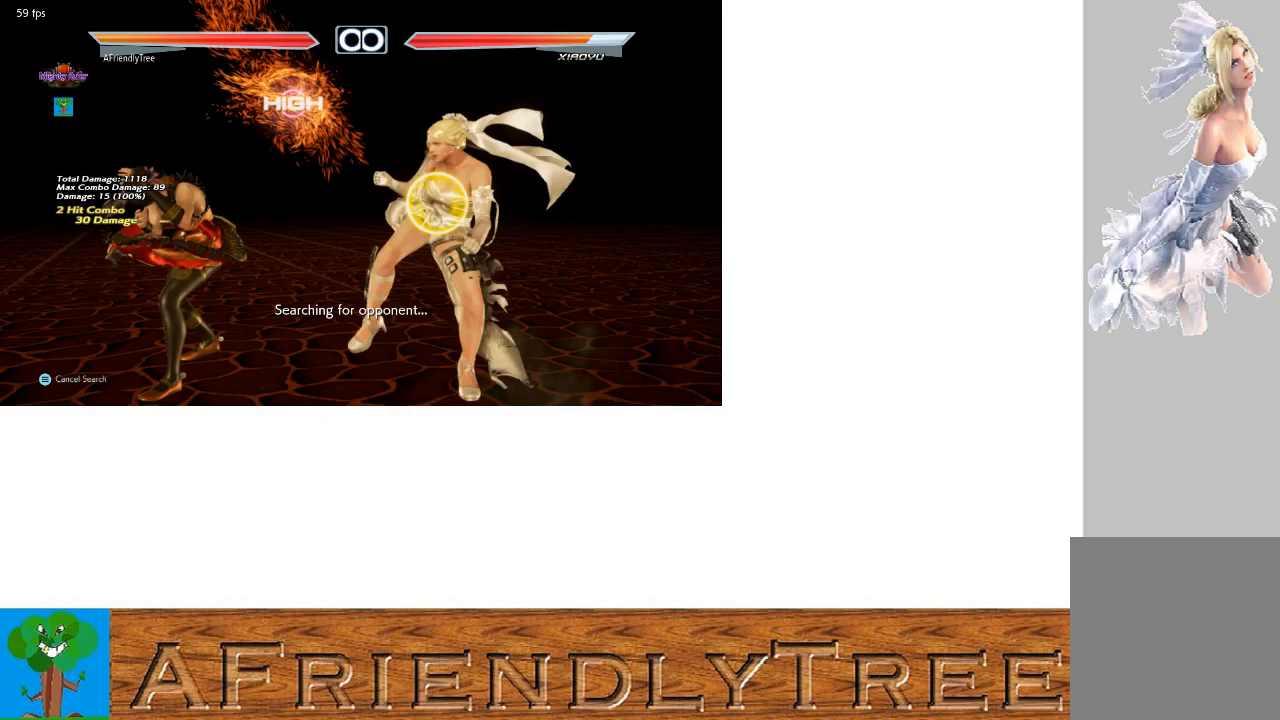
{"buttons": [], "left_stick": "center", "events": [[100, "TRIANGLE", "down"], [233, "TRIANGLE", "up"]]}
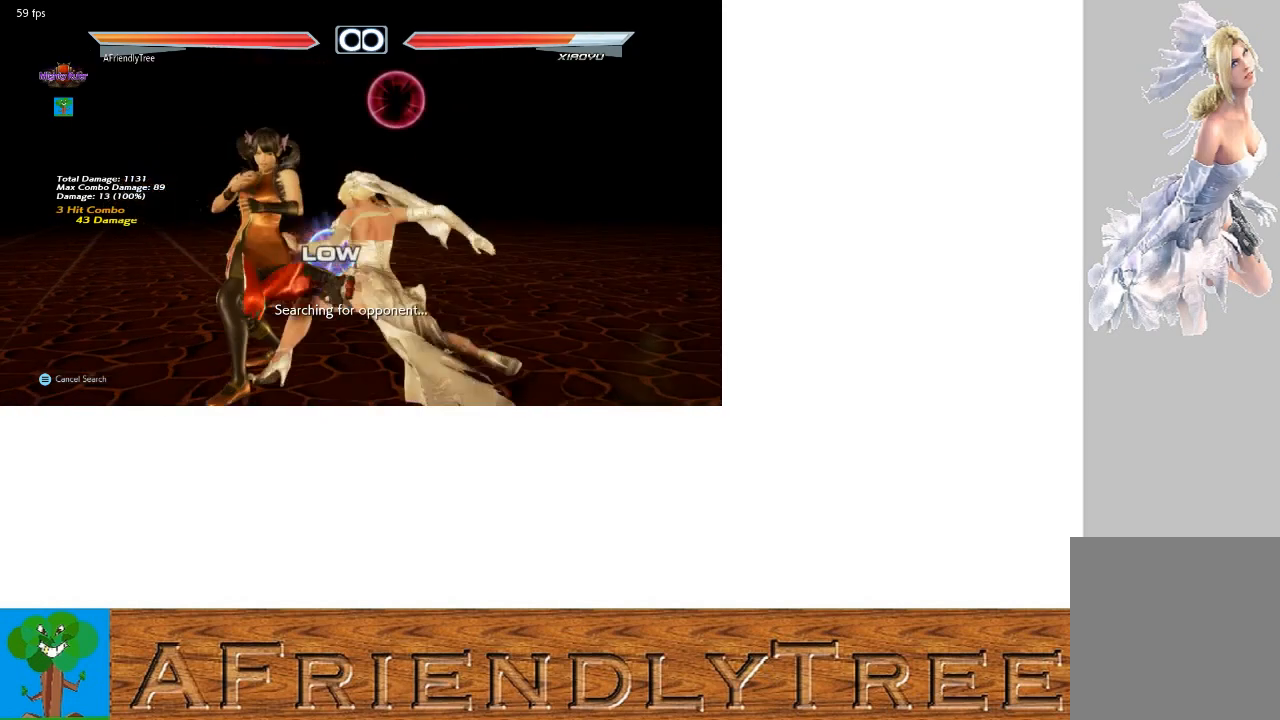
{"buttons": [], "left_stick": "center", "events": []}
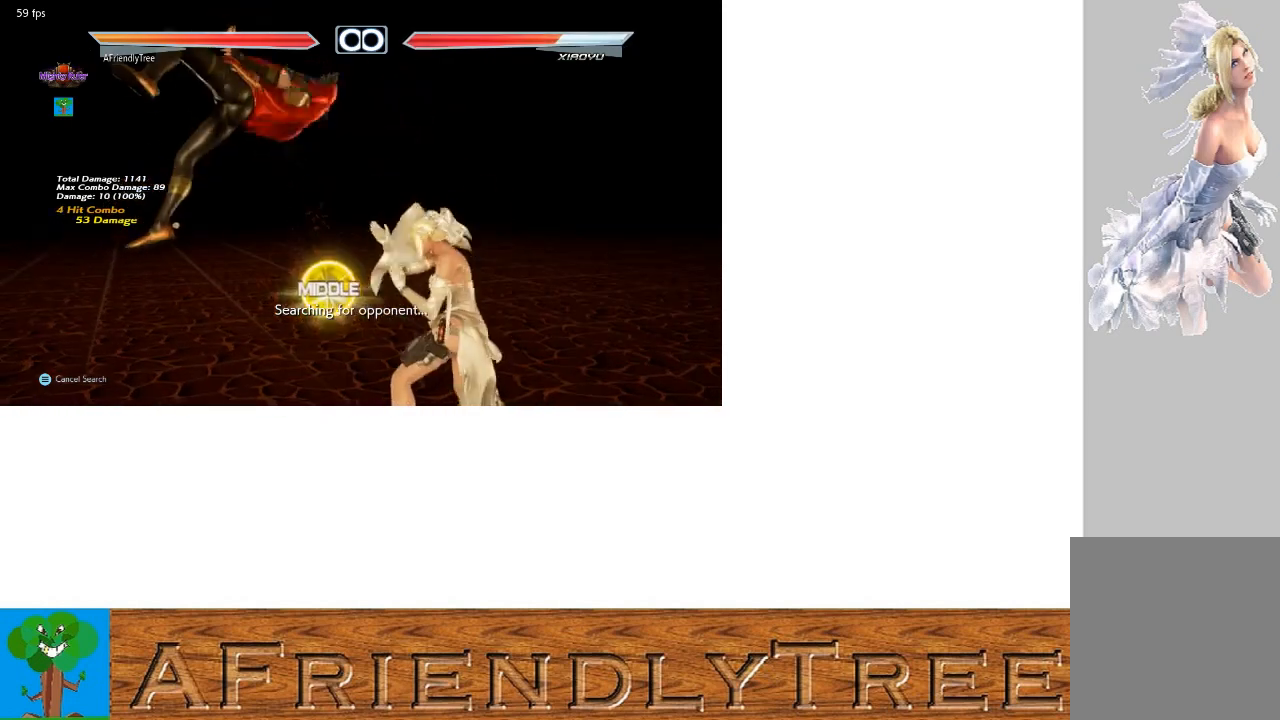
{"buttons": [], "left_stick": "center", "events": [[67, "left_stick", "down"], [133, "left_stick", "left"], [167, "SQUARE", "down"], [267, "SQUARE", "up"], [267, "left_stick", "center"]]}
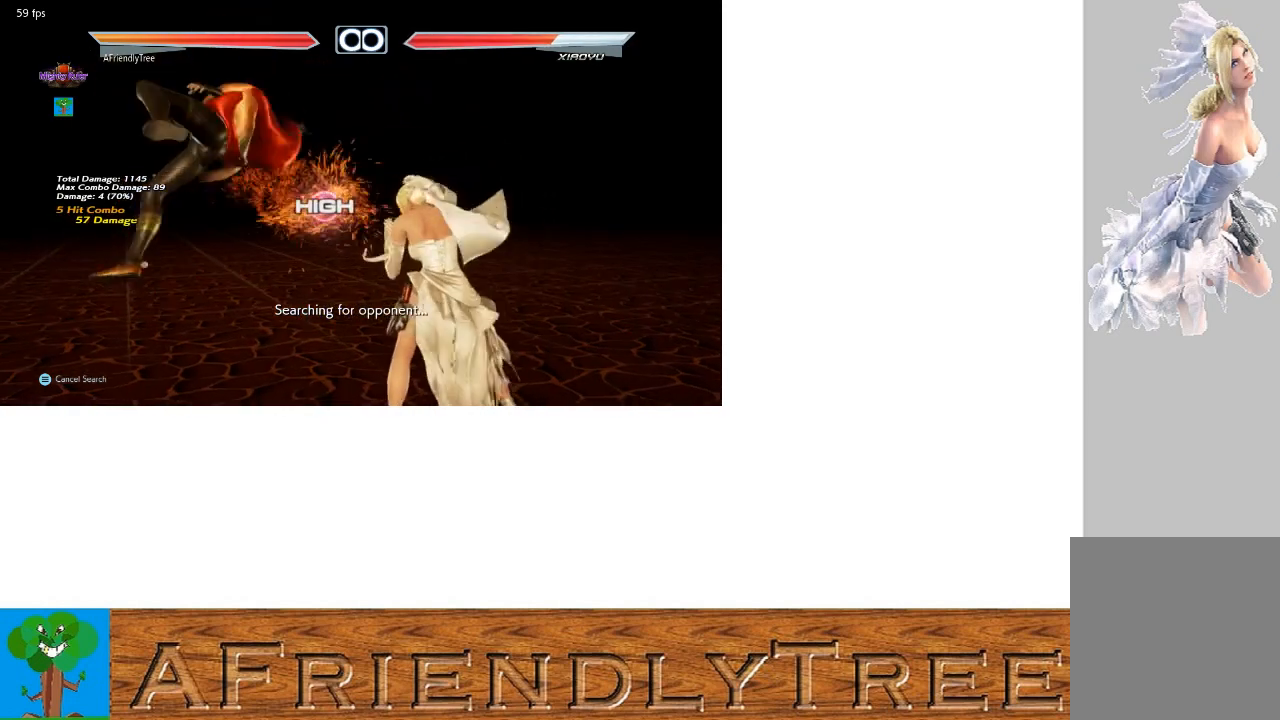
{"buttons": ["SQUARE"], "left_stick": "center", "events": [[100, "left_stick", "down"], [167, "left_stick", "left"], [200, "SQUARE", "down"], [500, "left_stick", "center"]]}
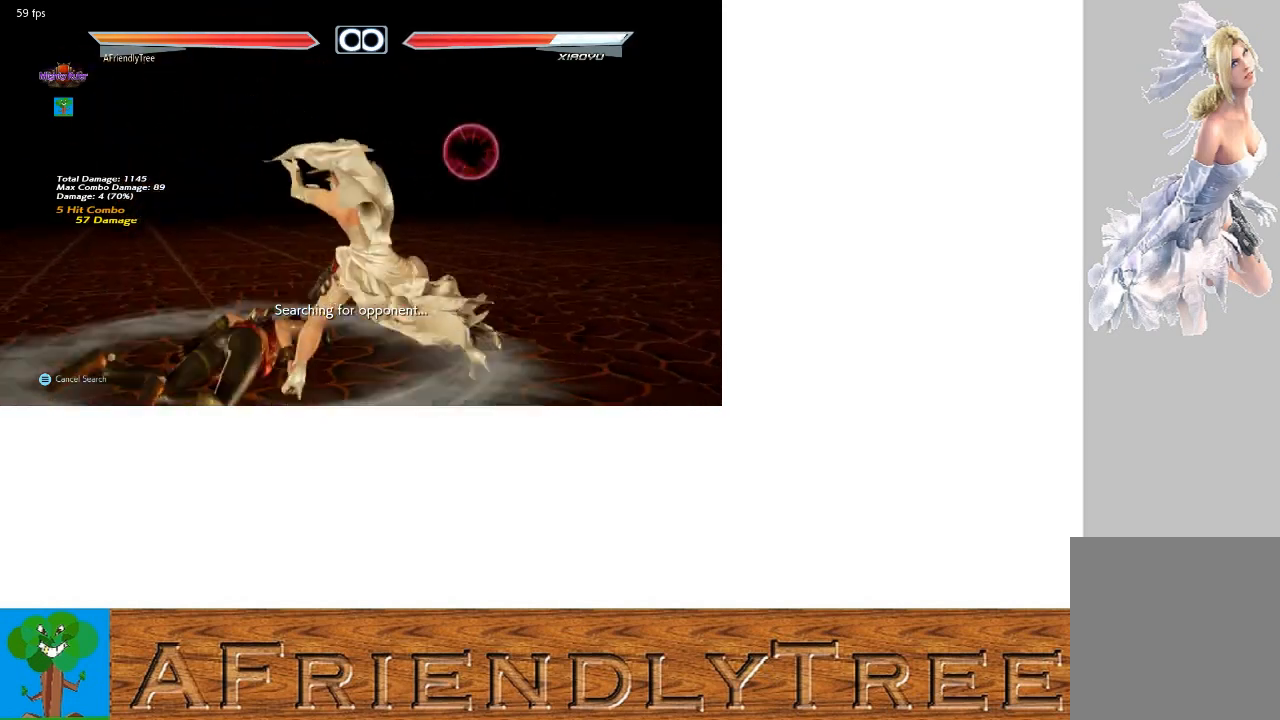
{"buttons": [], "left_stick": "center", "events": [[100, "SQUARE", "up"], [433, "left_stick", "left"], [500, "left_stick", "center"]]}
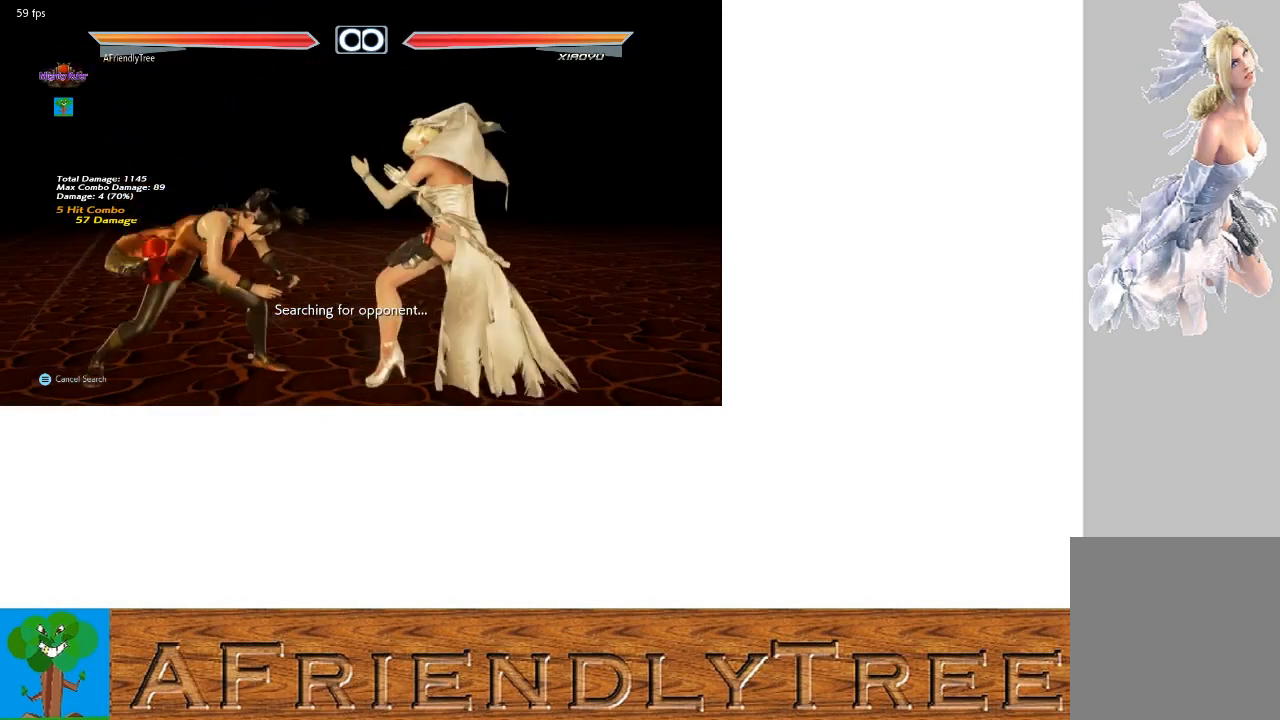
{"buttons": [], "left_stick": "center", "events": [[100, "left_stick", "left"], [200, "left_stick", "center"], [333, "left_stick", "right"], [467, "left_stick", "center"]]}
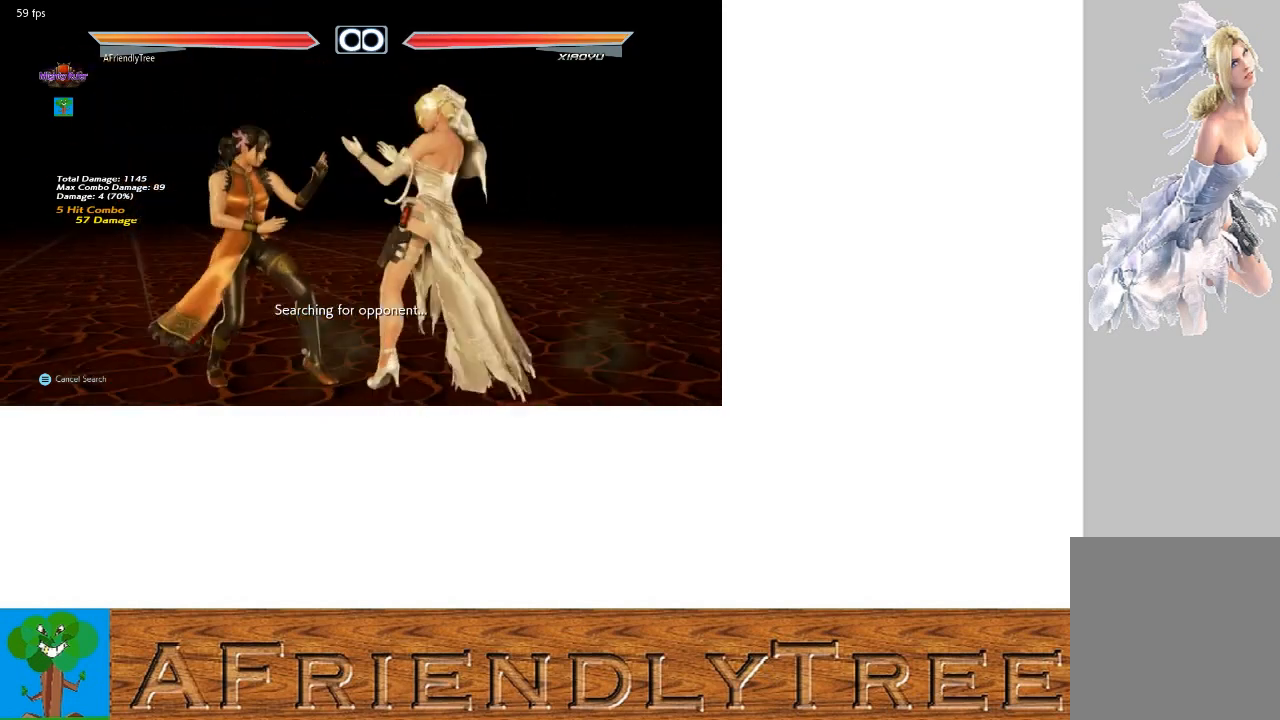
{"buttons": ["TRIANGLE"], "left_stick": "down-left", "events": [[367, "left_stick", "down-left"], [400, "TRIANGLE", "down"]]}
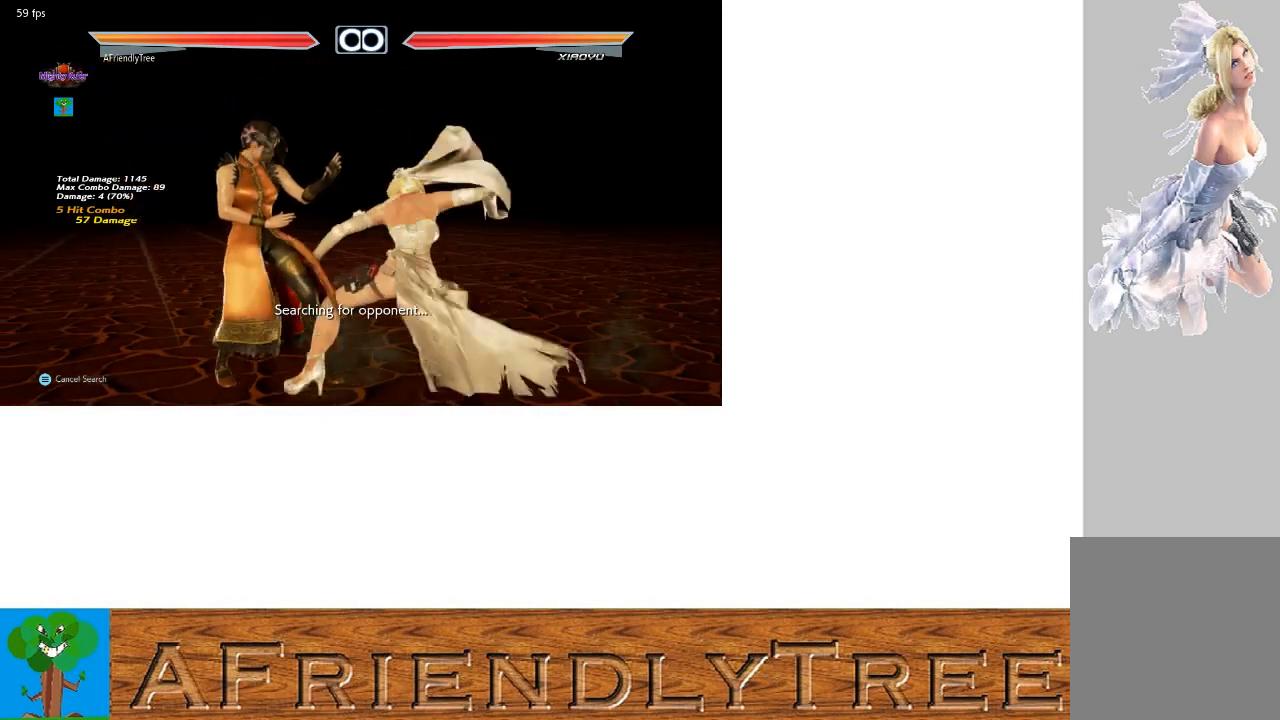
{"buttons": [], "left_stick": "down", "events": [[167, "left_stick", "center"], [233, "TRIANGLE", "up"], [467, "left_stick", "down"]]}